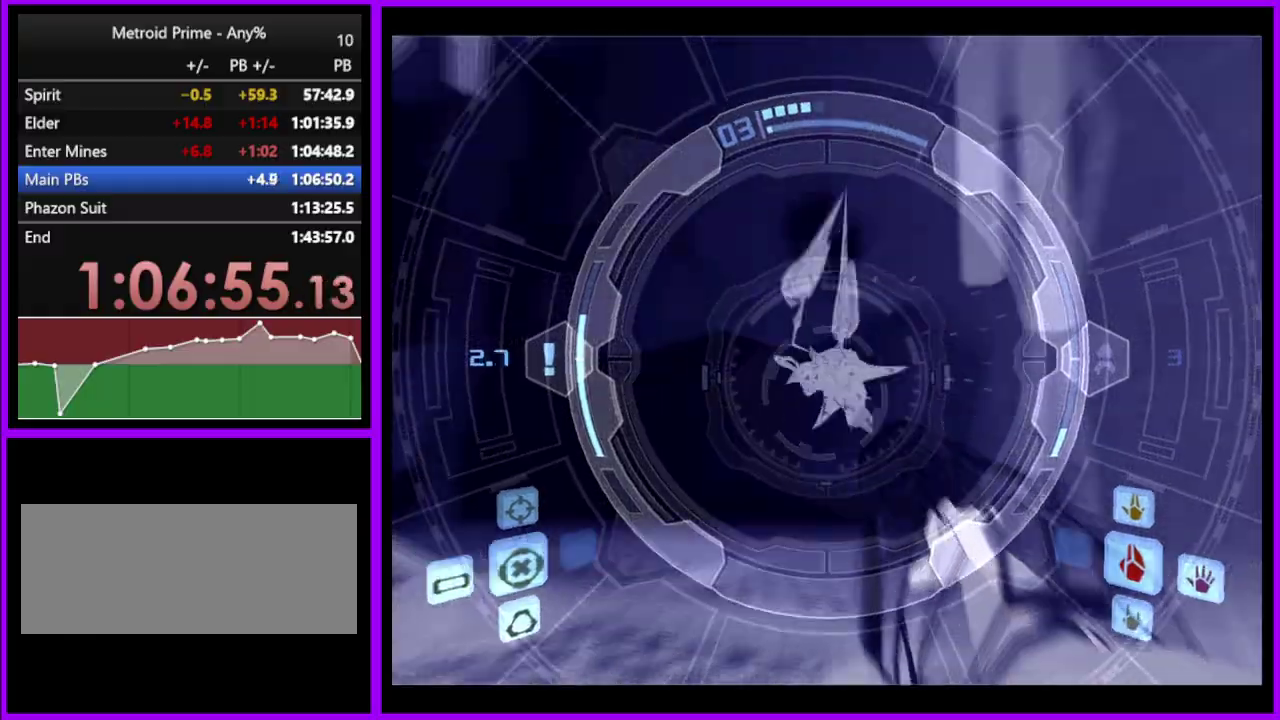
Gameplay with a controller (Nintendo layout); each line is a JSON object with the inputs held at the frame after it. "events" lists button and stick changes between this image and that frame as [ms after this image, input, new state], when the widget could be followed in between. Not read: L2 L3 R3.
{"buttons": ["A", "L1"], "left_stick": "left", "right_stick": "center", "events": [[133, "B", "up"], [350, "left_stick", "up-left"], [433, "left_stick", "left"]]}
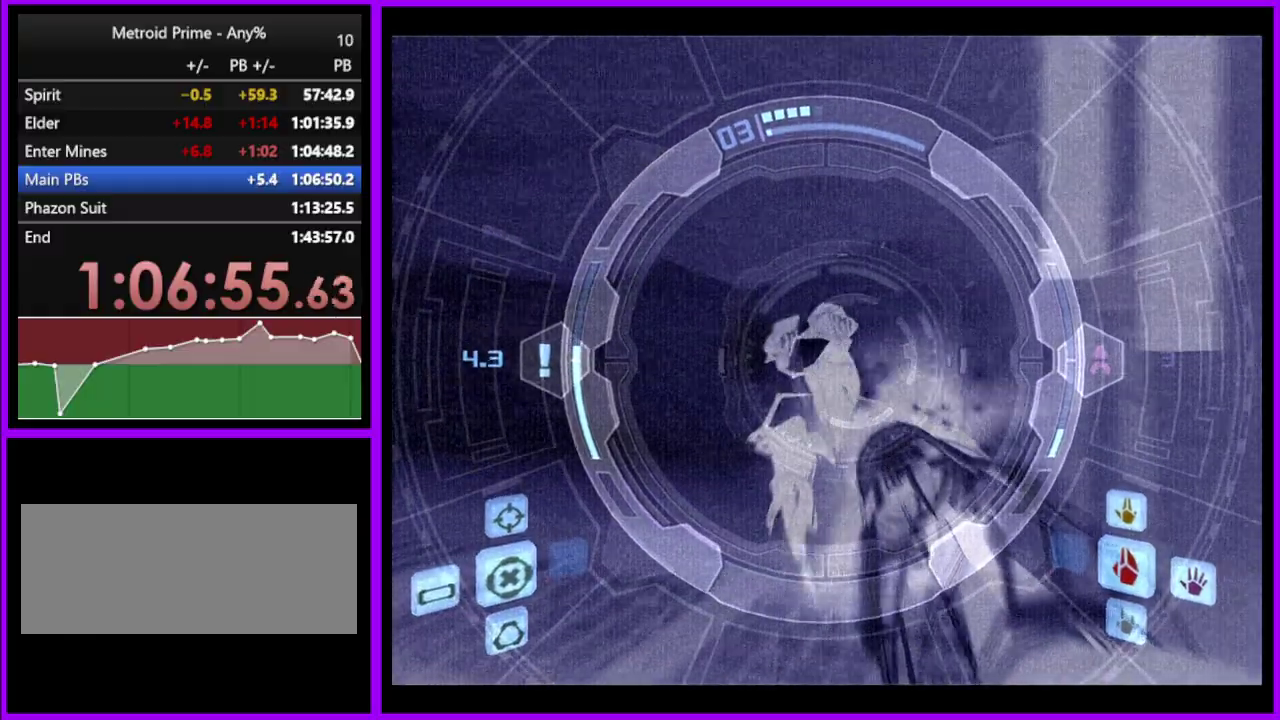
{"buttons": ["A", "L1"], "left_stick": "down-left", "right_stick": "center", "events": [[83, "A", "up"], [150, "left_stick", "down-left"], [217, "A", "down"], [267, "left_stick", "down"], [467, "left_stick", "down-left"]]}
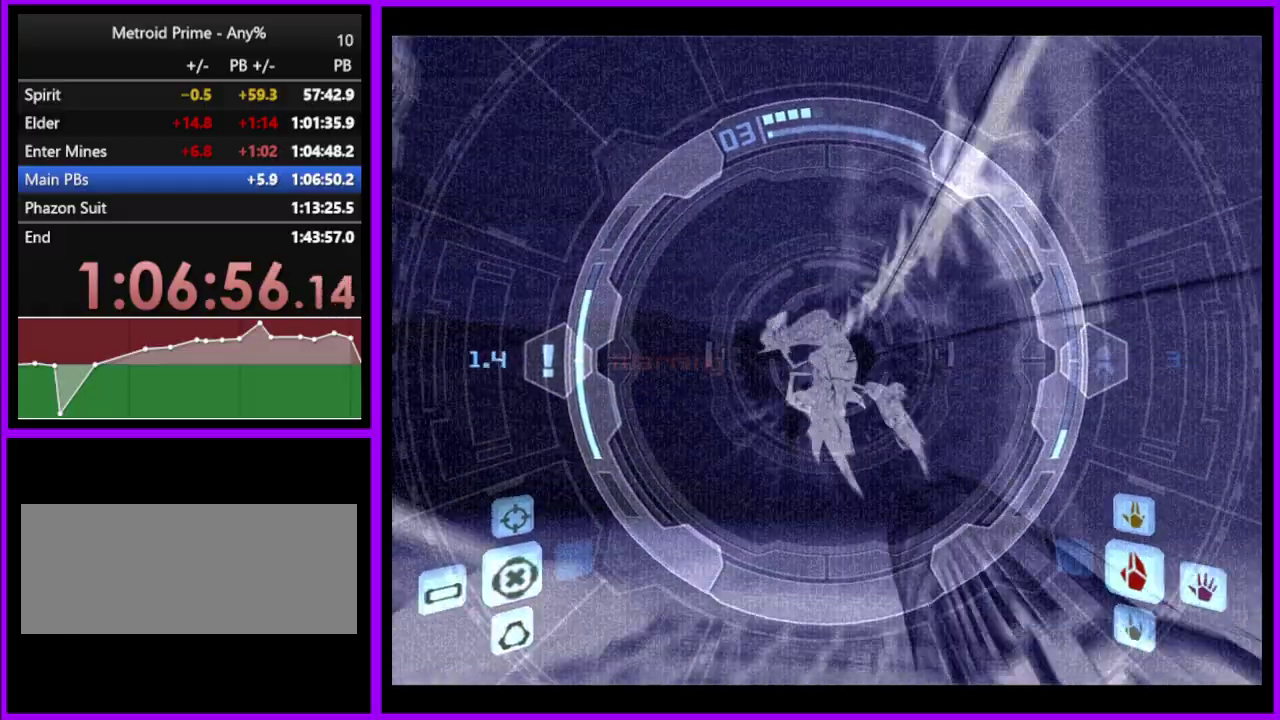
{"buttons": ["A", "L1"], "left_stick": "center", "right_stick": "center", "events": [[17, "left_stick", "center"], [83, "A", "up"], [150, "A", "down"], [150, "left_stick", "up"], [350, "left_stick", "center"]]}
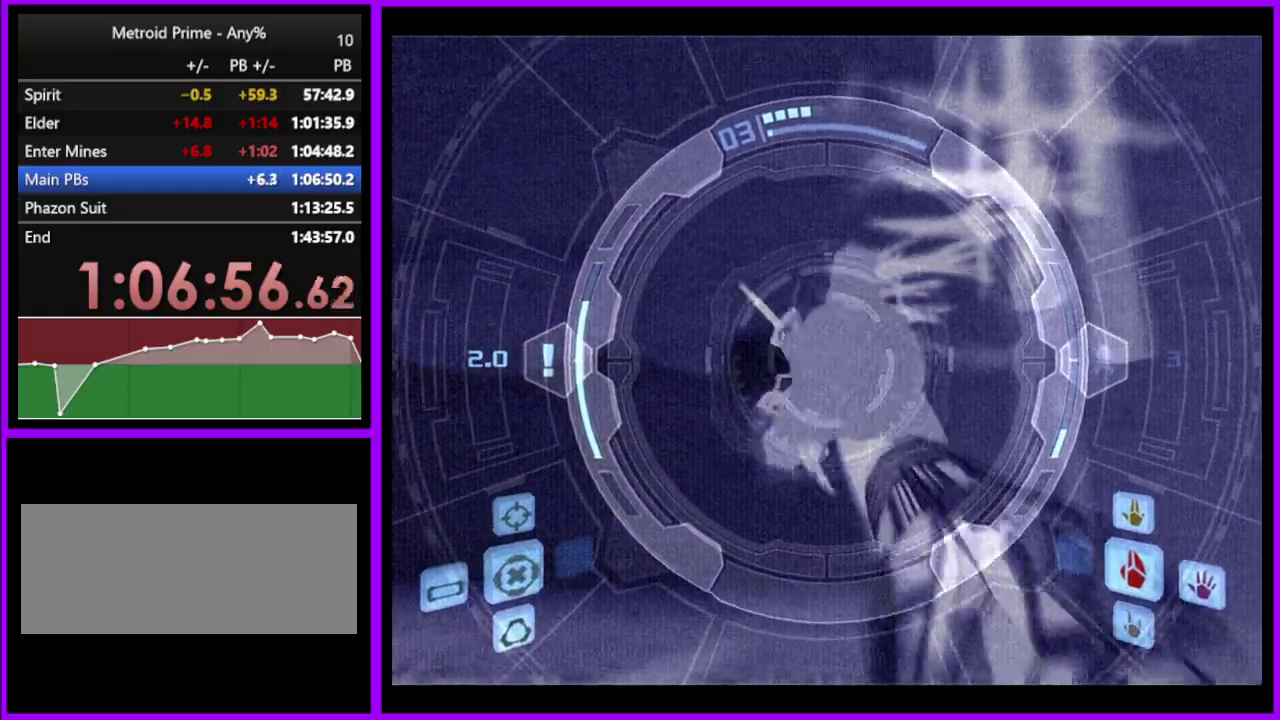
{"buttons": ["A", "B", "L1"], "left_stick": "center", "right_stick": "center", "events": [[167, "left_stick", "down"], [317, "left_stick", "center"], [467, "B", "down"]]}
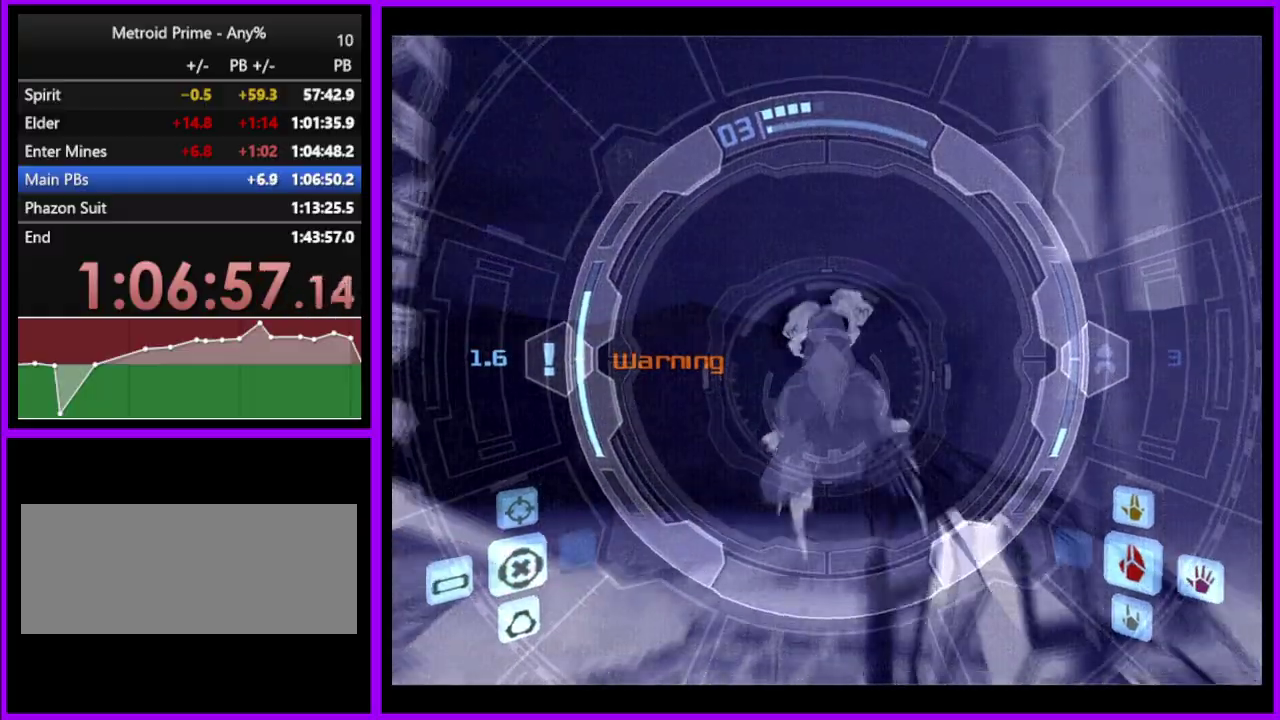
{"buttons": ["A", "L1"], "left_stick": "up", "right_stick": "center", "events": [[167, "B", "up"], [283, "left_stick", "up"]]}
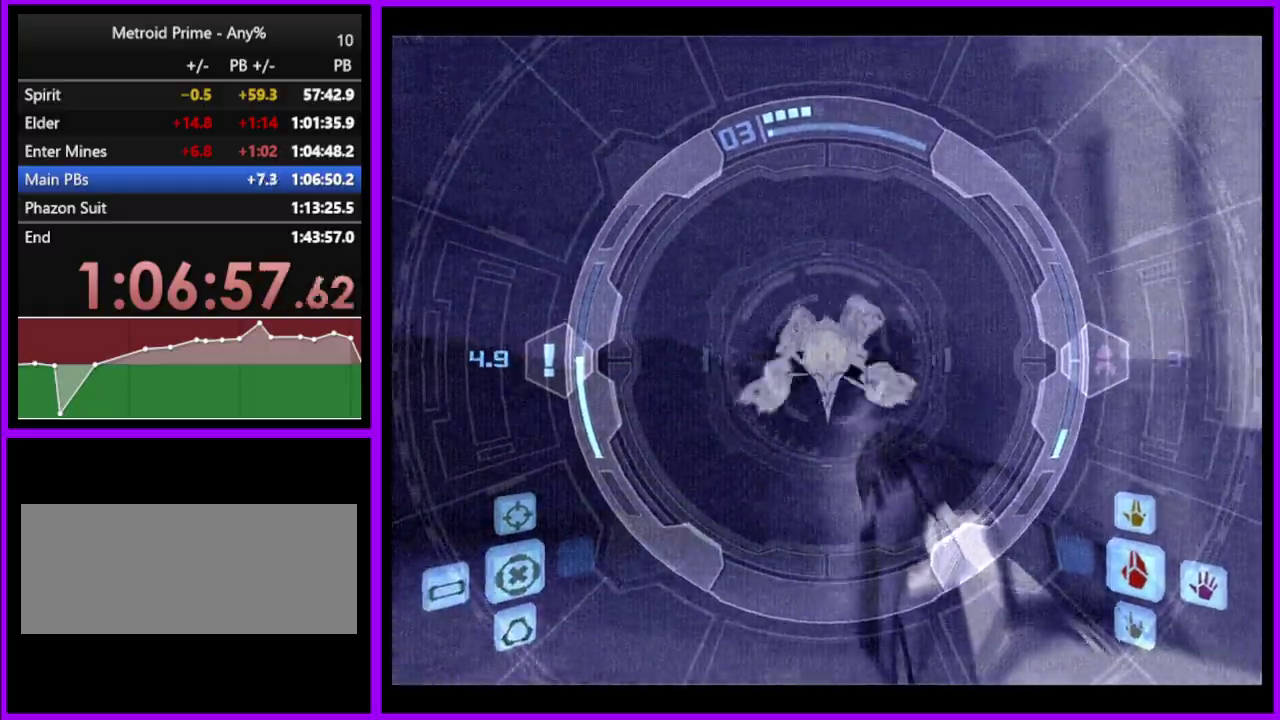
{"buttons": ["L1"], "left_stick": "down", "right_stick": "center", "events": [[200, "left_stick", "up-left"], [250, "A", "up"], [283, "left_stick", "down"]]}
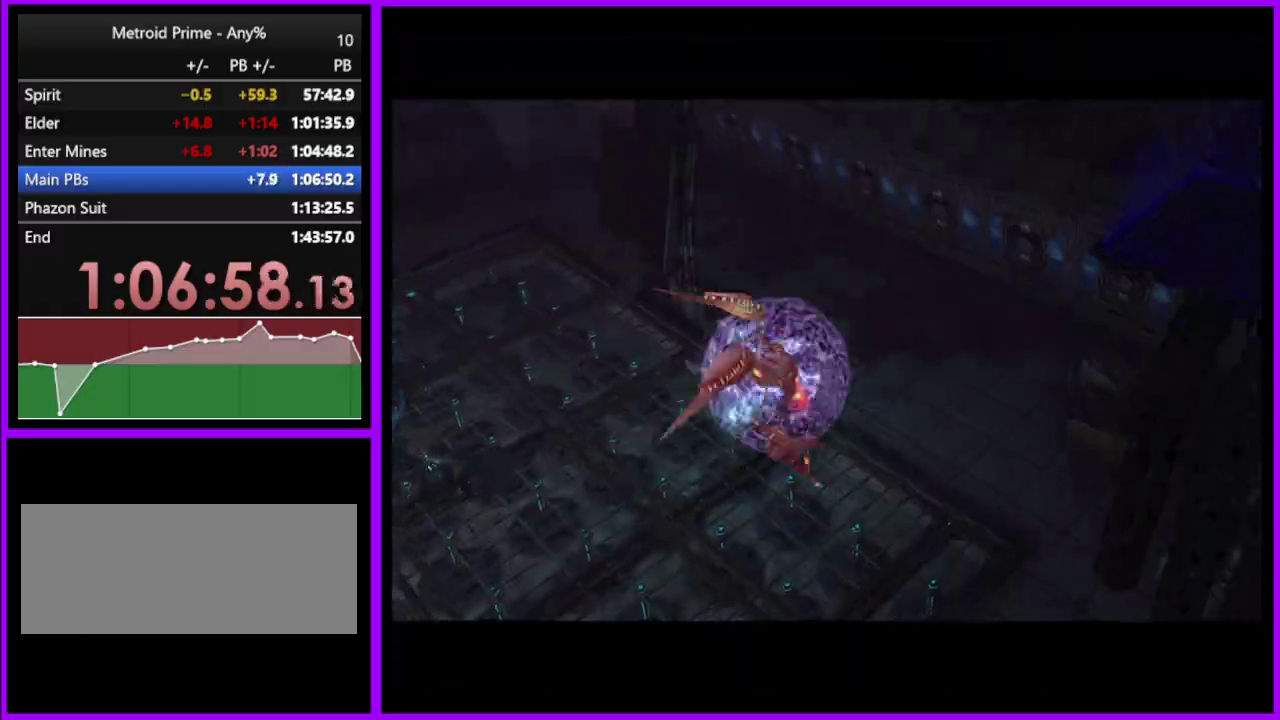
{"buttons": [], "left_stick": "center", "right_stick": "center", "events": [[333, "left_stick", "center"], [433, "L1", "up"]]}